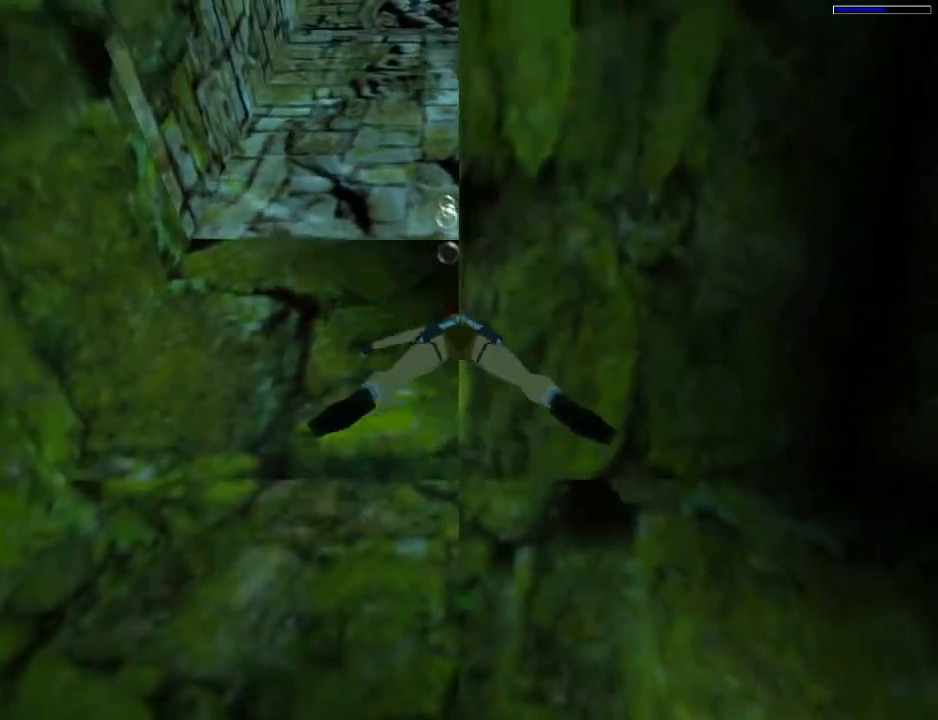
Gameplay with a controller (PlayStation layout); each line is a JSON object with the inputs held at the frame after it. "events" lists button and stick changes between this image and that frame as [ms after this image, input, new state], when the widget could be followed in between. Not read: left_stick right_stick.
{"buttons": ["SQUARE", "DPAD_UP"], "events": [[233, "DPAD_RIGHT", "down"], [333, "DPAD_RIGHT", "up"]]}
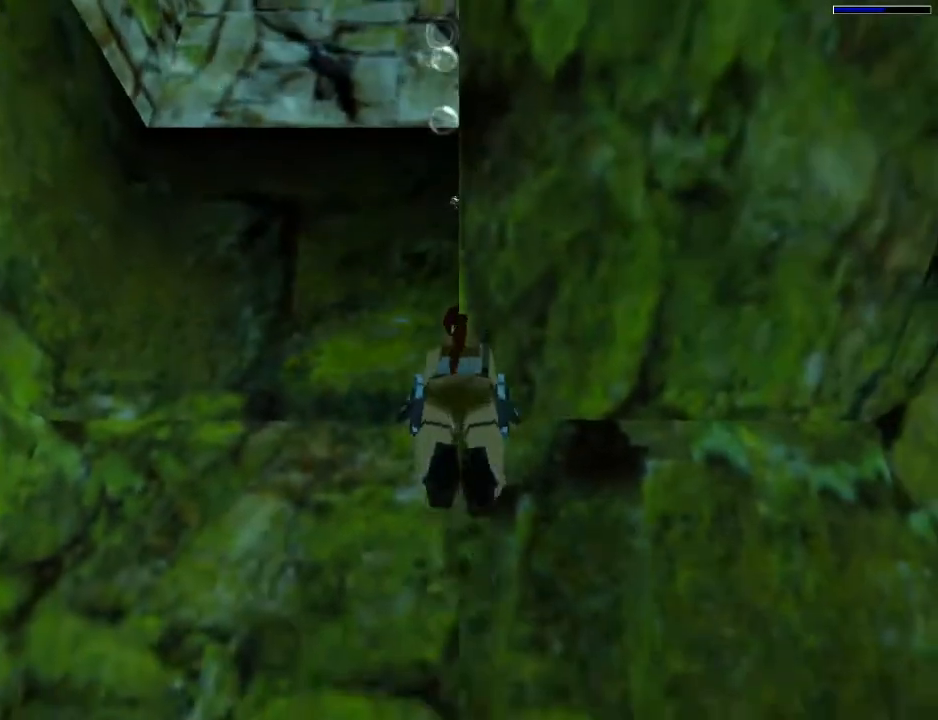
{"buttons": ["SQUARE", "DPAD_UP"], "events": [[400, "DPAD_LEFT", "down"], [500, "DPAD_LEFT", "up"]]}
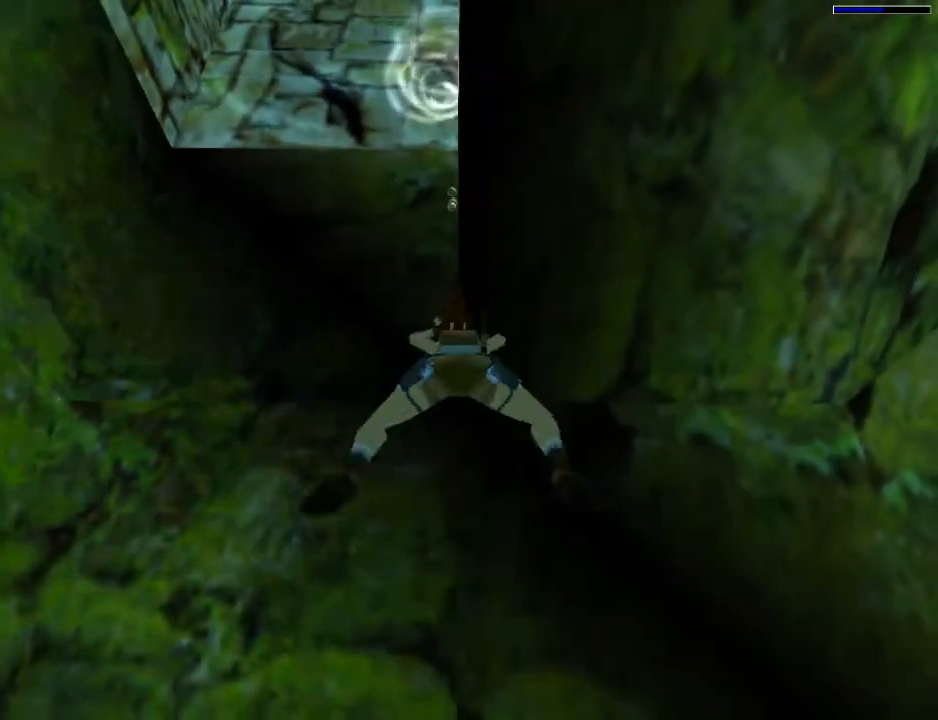
{"buttons": ["SQUARE", "DPAD_UP"], "events": [[267, "DPAD_LEFT", "down"], [367, "DPAD_LEFT", "up"]]}
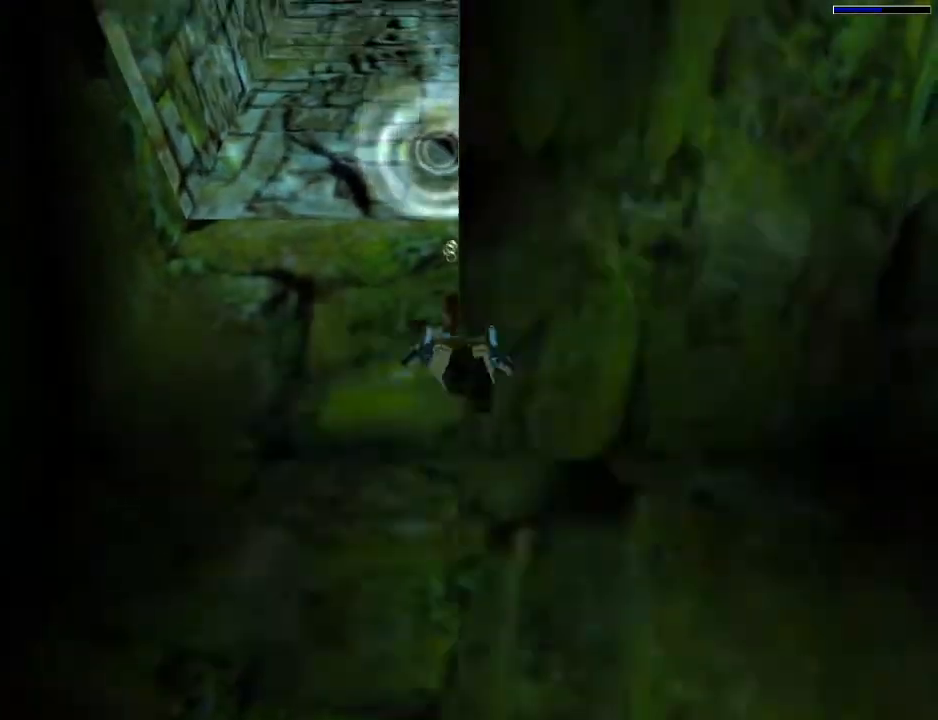
{"buttons": ["SQUARE", "DPAD_UP"], "events": []}
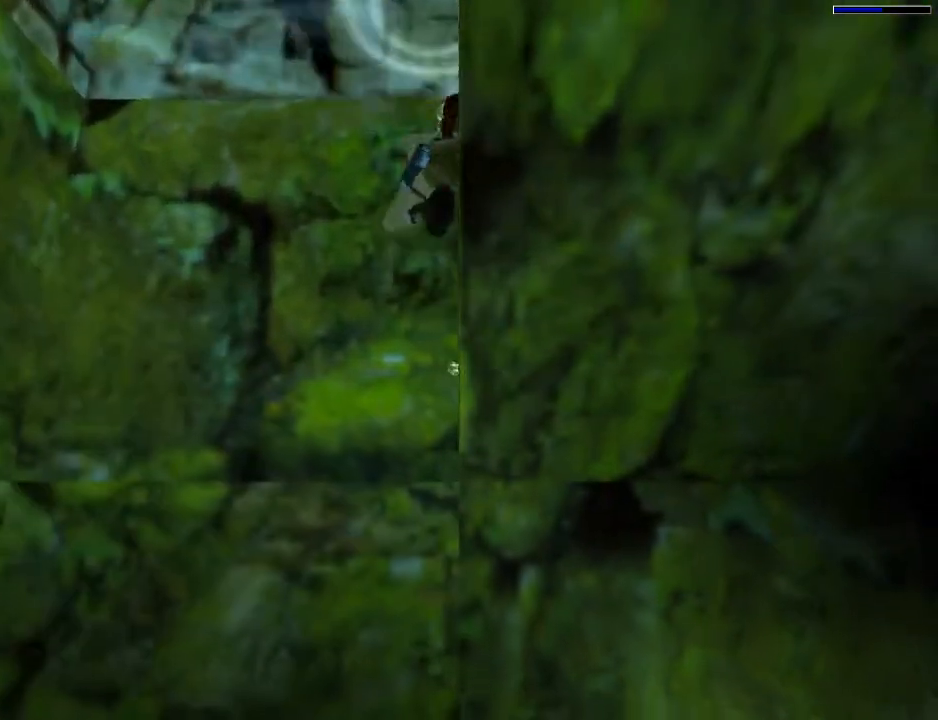
{"buttons": ["SQUARE", "DPAD_UP"], "events": []}
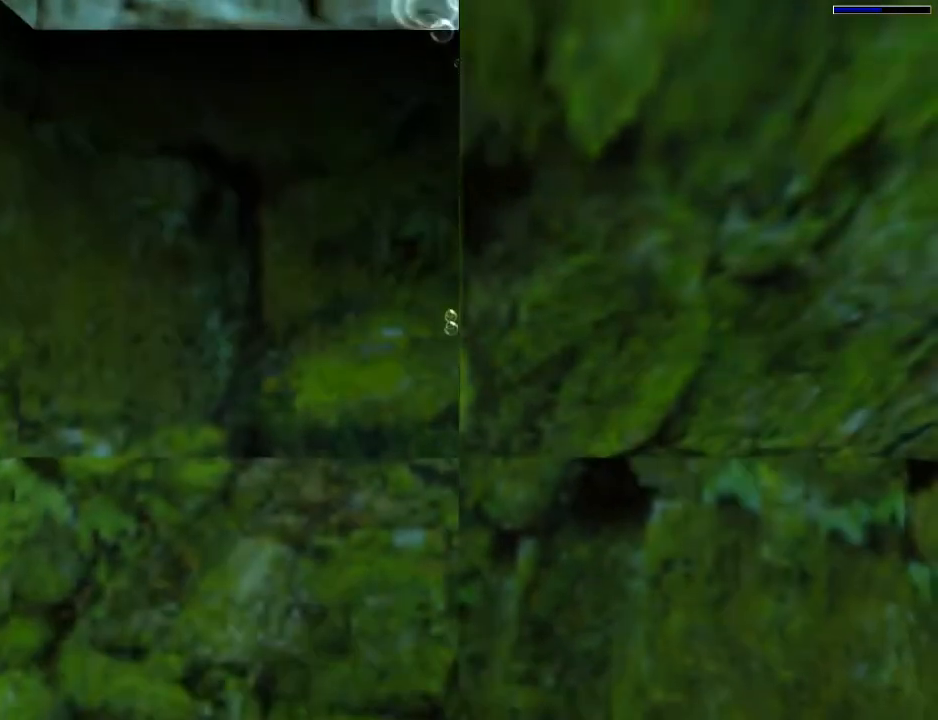
{"buttons": ["SQUARE", "DPAD_UP"], "events": []}
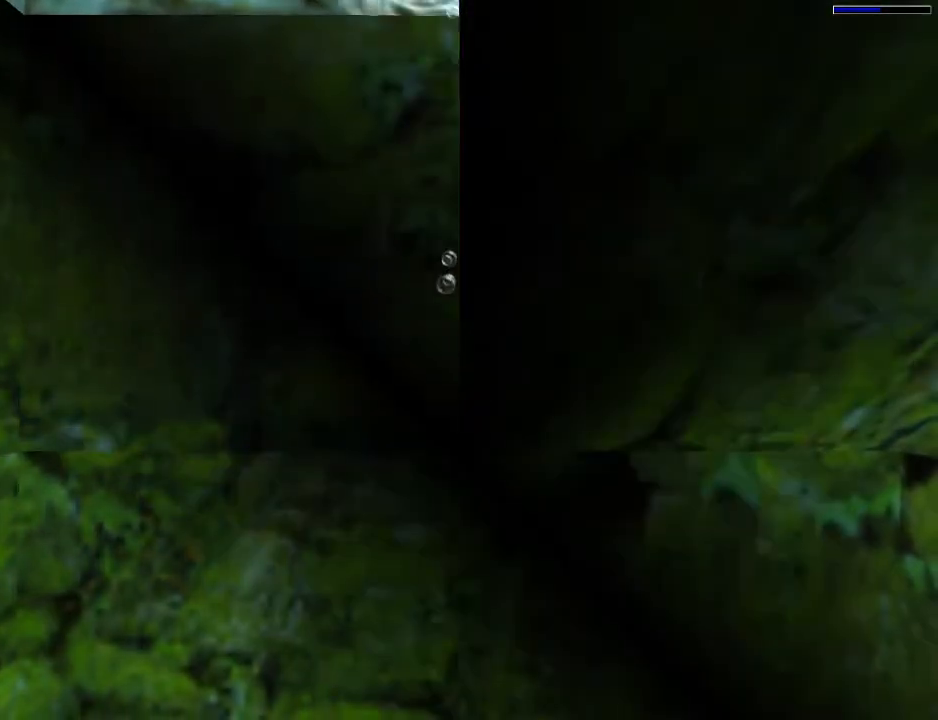
{"buttons": ["SQUARE", "DPAD_UP"], "events": []}
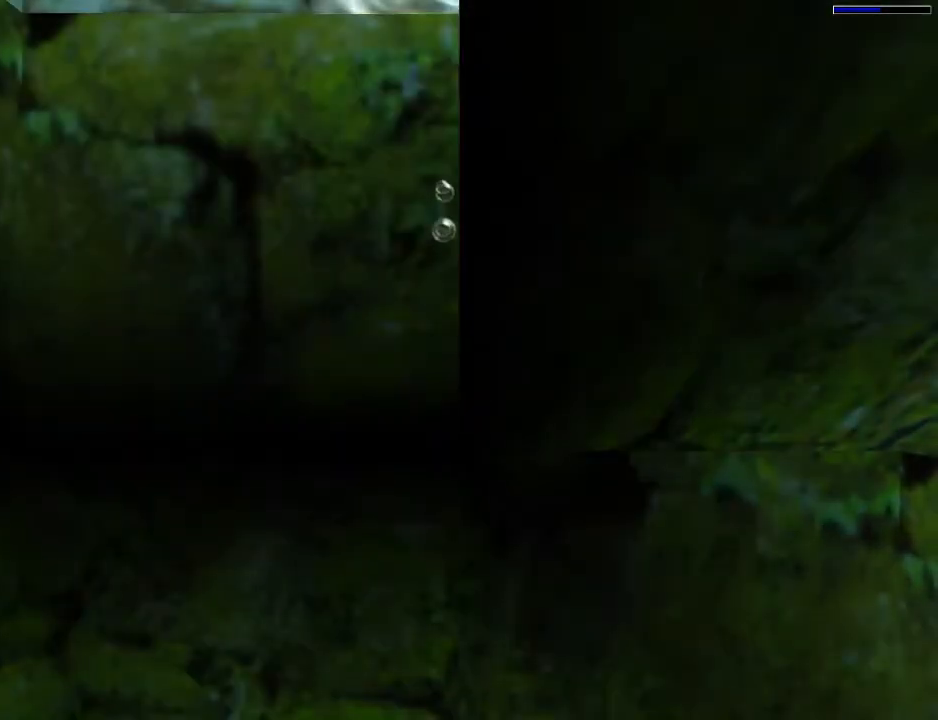
{"buttons": ["SQUARE", "DPAD_UP"], "events": []}
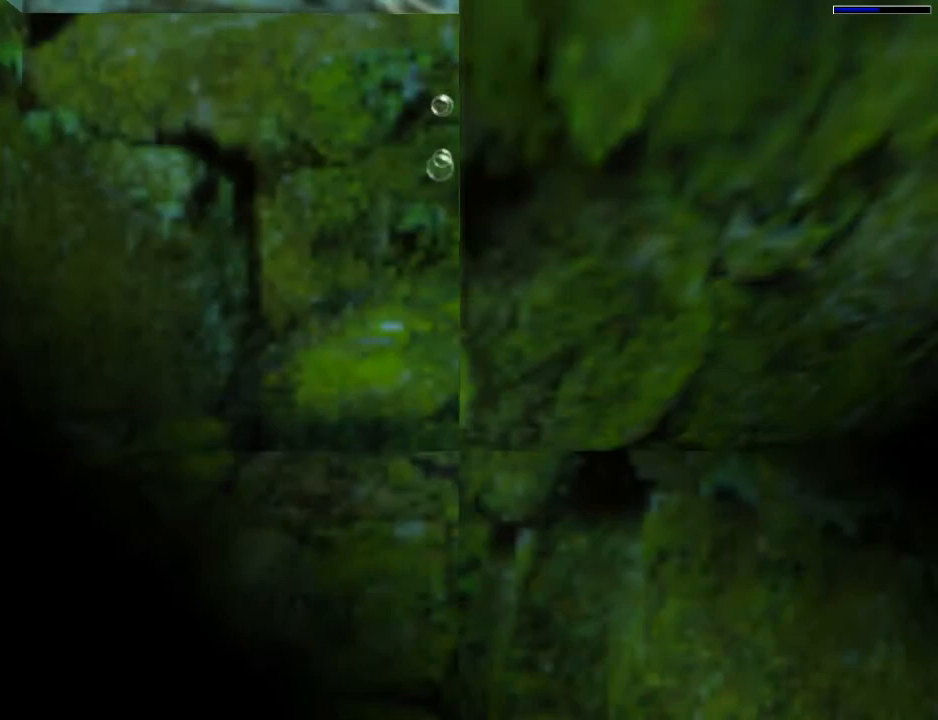
{"buttons": ["SQUARE", "DPAD_UP"], "events": []}
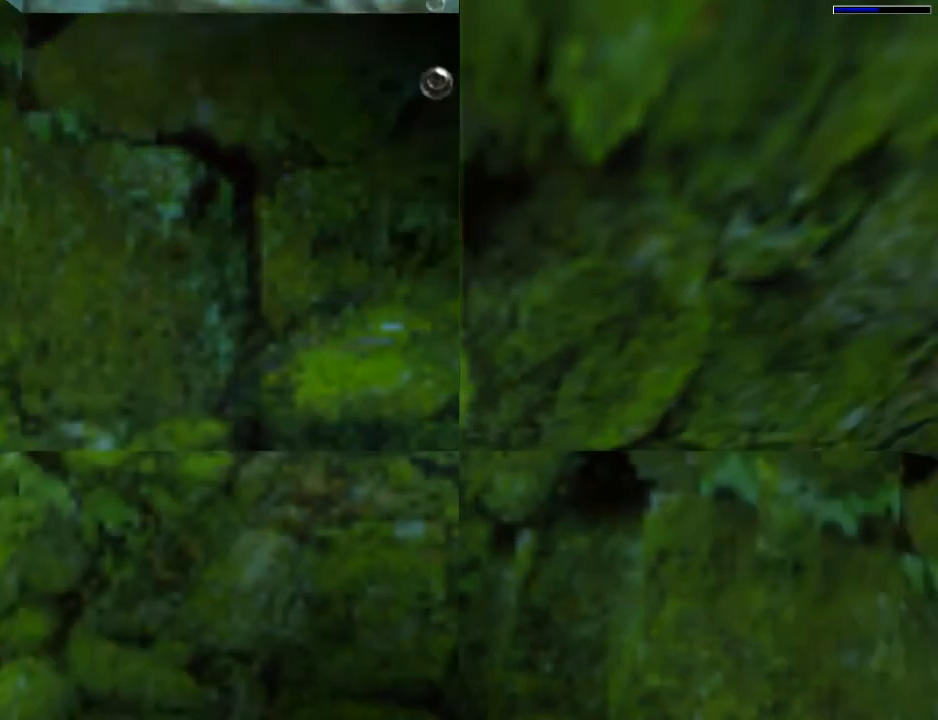
{"buttons": ["SQUARE", "DPAD_UP"], "events": []}
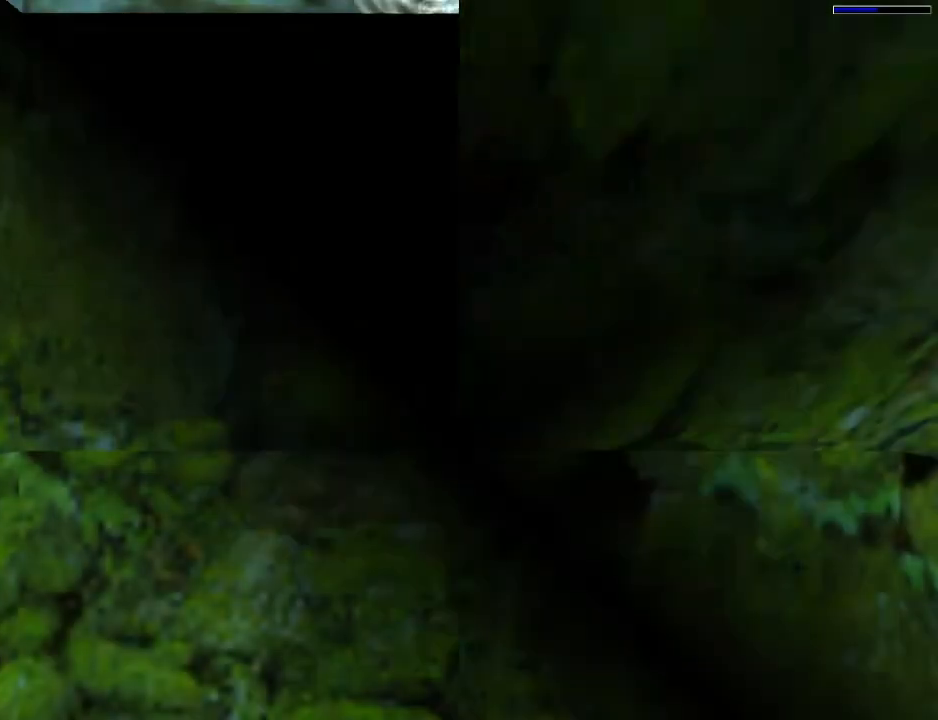
{"buttons": ["SQUARE", "DPAD_UP"], "events": []}
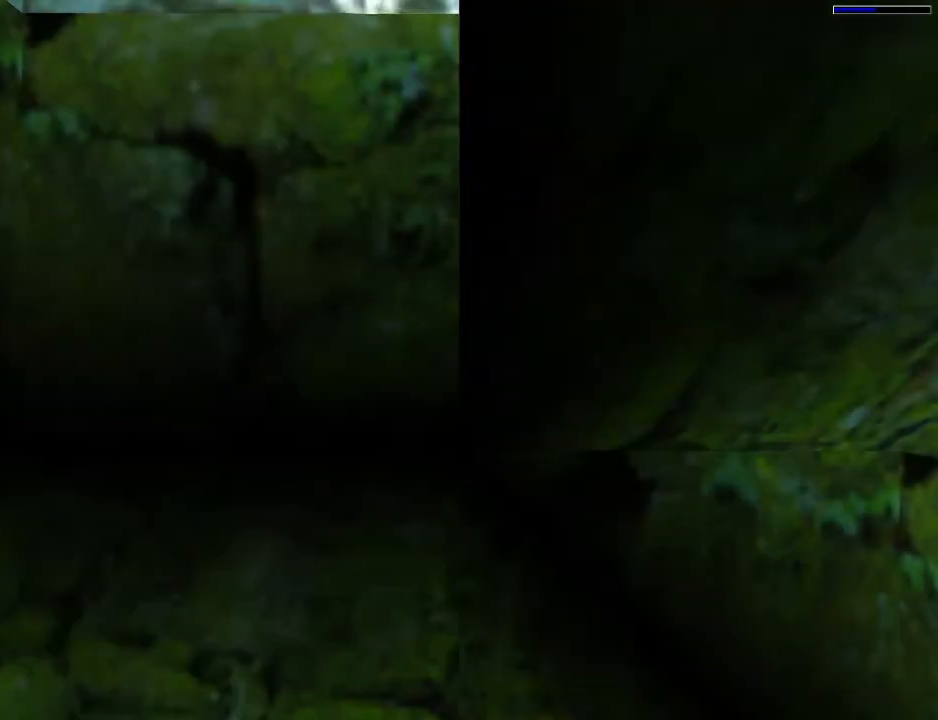
{"buttons": ["SQUARE", "DPAD_UP"], "events": []}
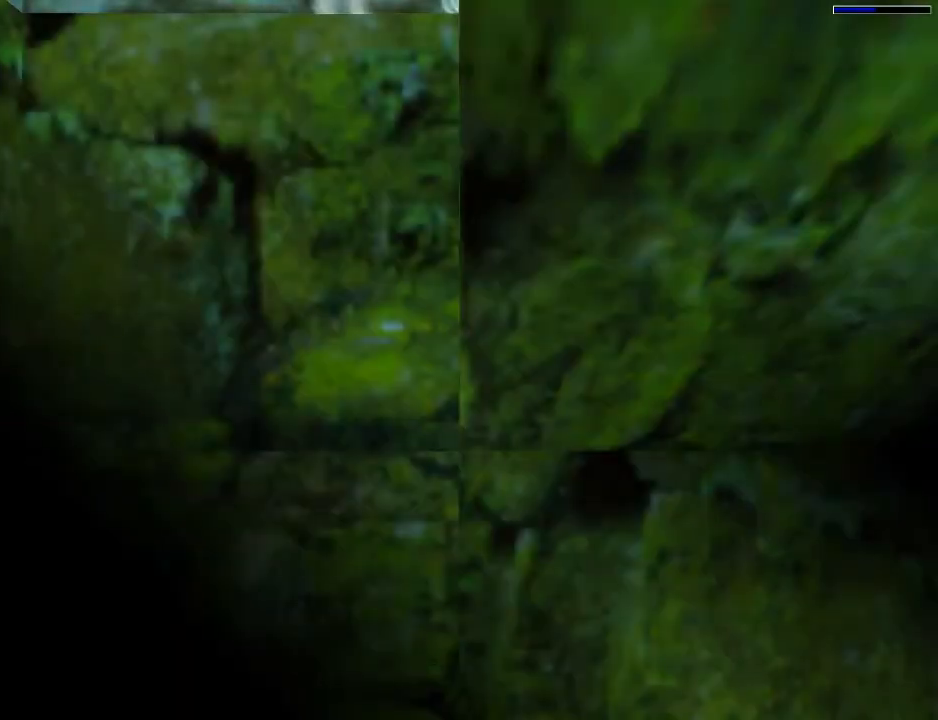
{"buttons": ["SQUARE", "DPAD_UP"], "events": []}
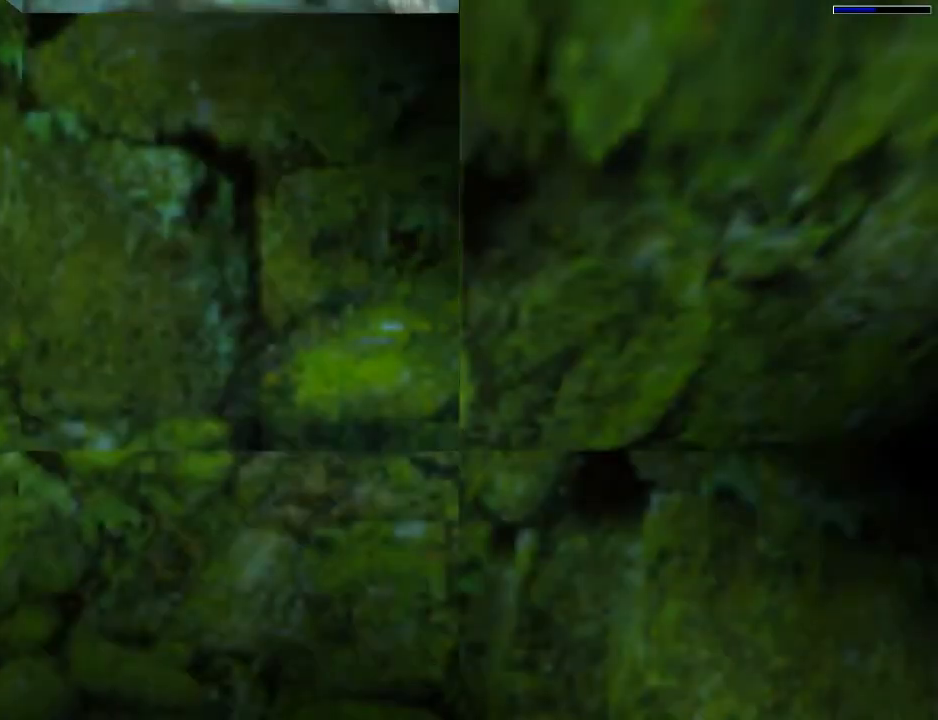
{"buttons": ["SQUARE", "DPAD_UP"], "events": []}
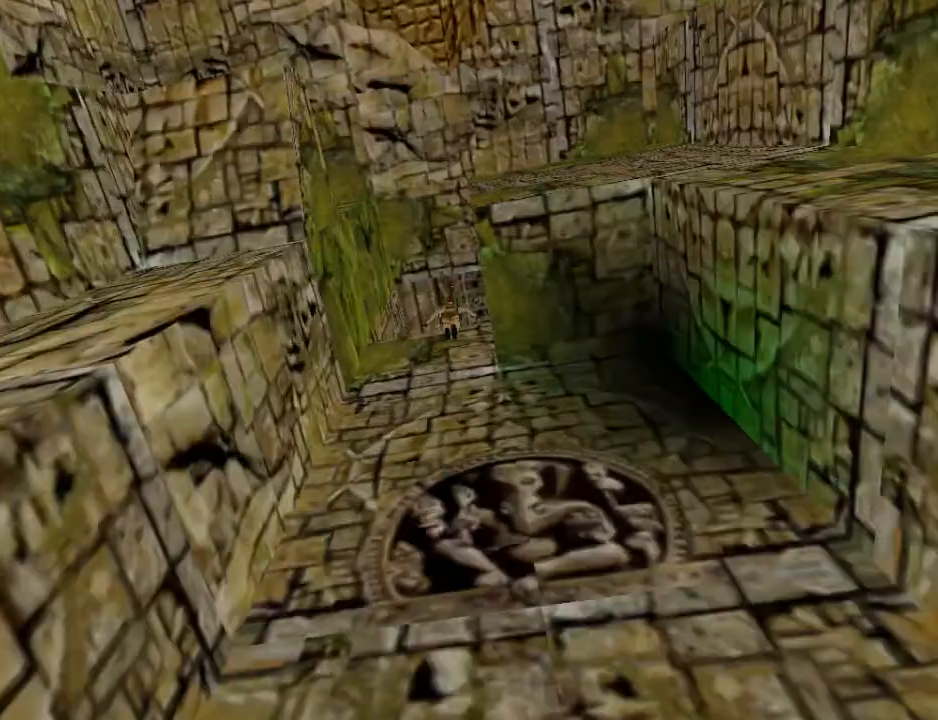
{"buttons": ["SQUARE", "DPAD_UP"], "events": []}
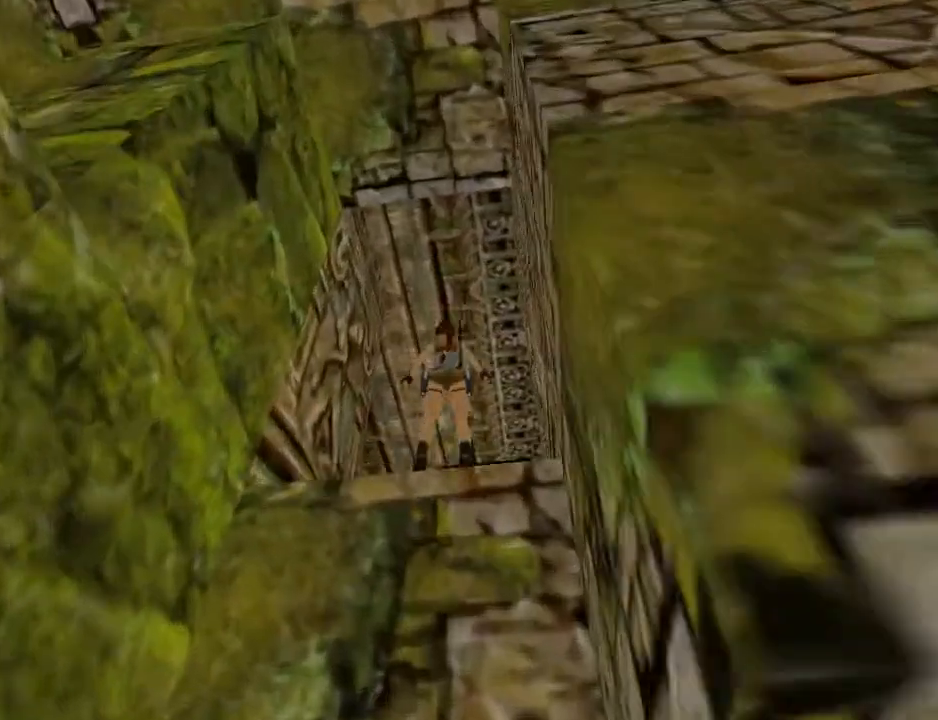
{"buttons": ["DPAD_UP"], "events": [[133, "SQUARE", "up"]]}
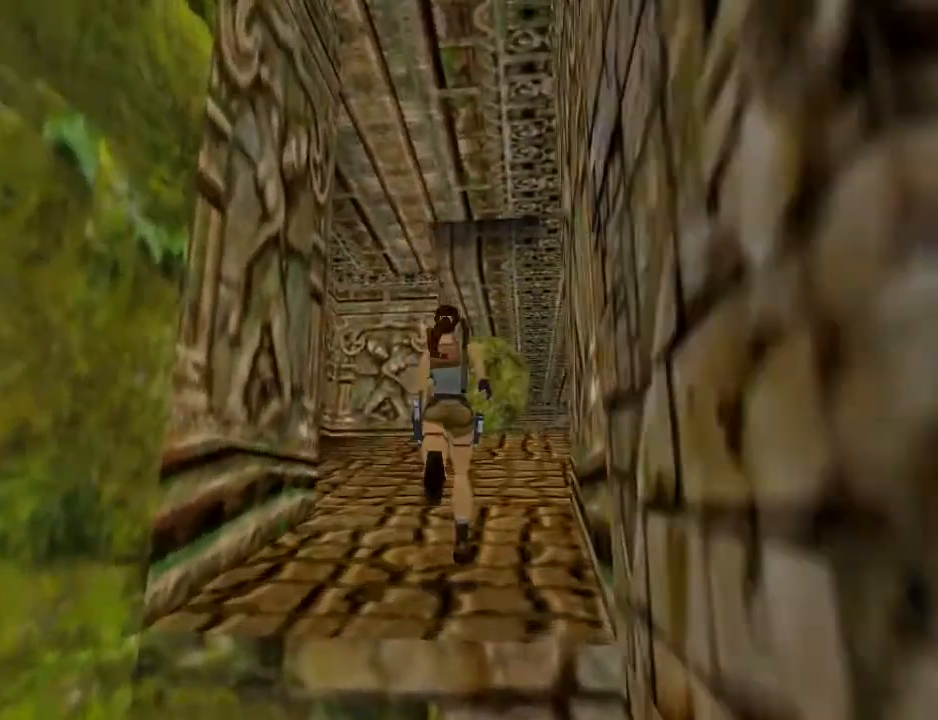
{"buttons": ["DPAD_UP", "DPAD_LEFT"], "events": [[33, "DPAD_LEFT", "down"]]}
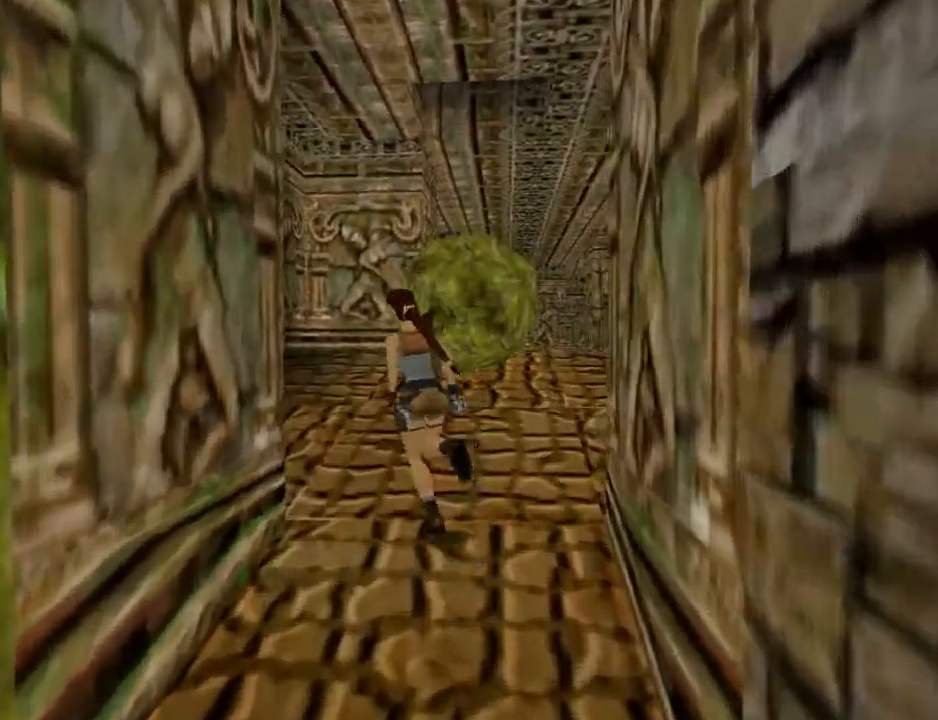
{"buttons": ["SQUARE", "DPAD_UP", "DPAD_RIGHT"], "events": [[33, "SQUARE", "down"], [233, "DPAD_LEFT", "up"], [333, "DPAD_RIGHT", "down"]]}
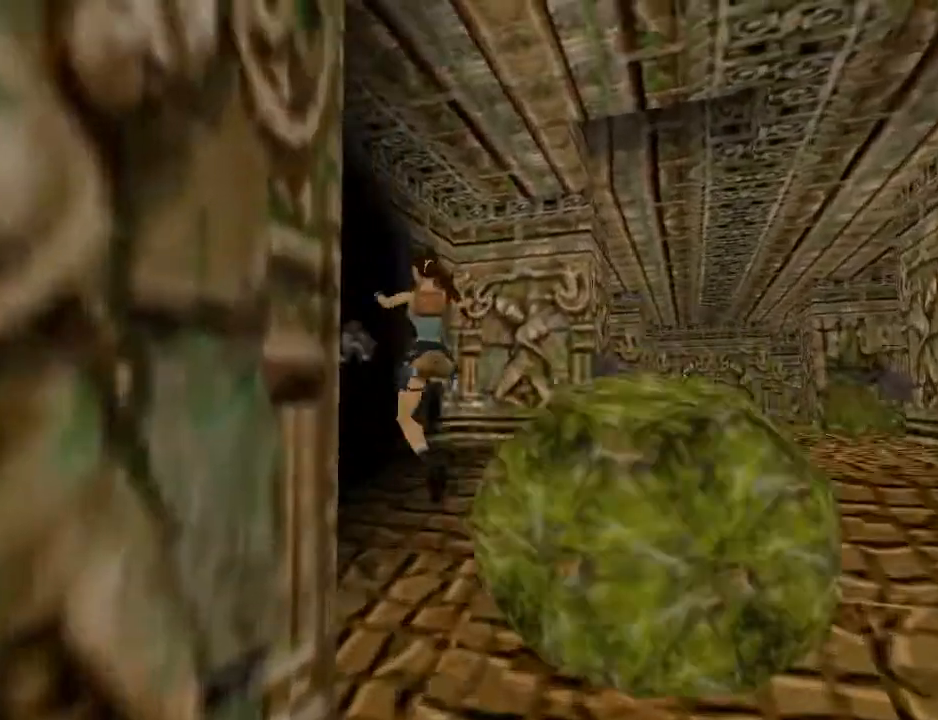
{"buttons": ["DPAD_UP", "DPAD_RIGHT"], "events": [[133, "SQUARE", "up"]]}
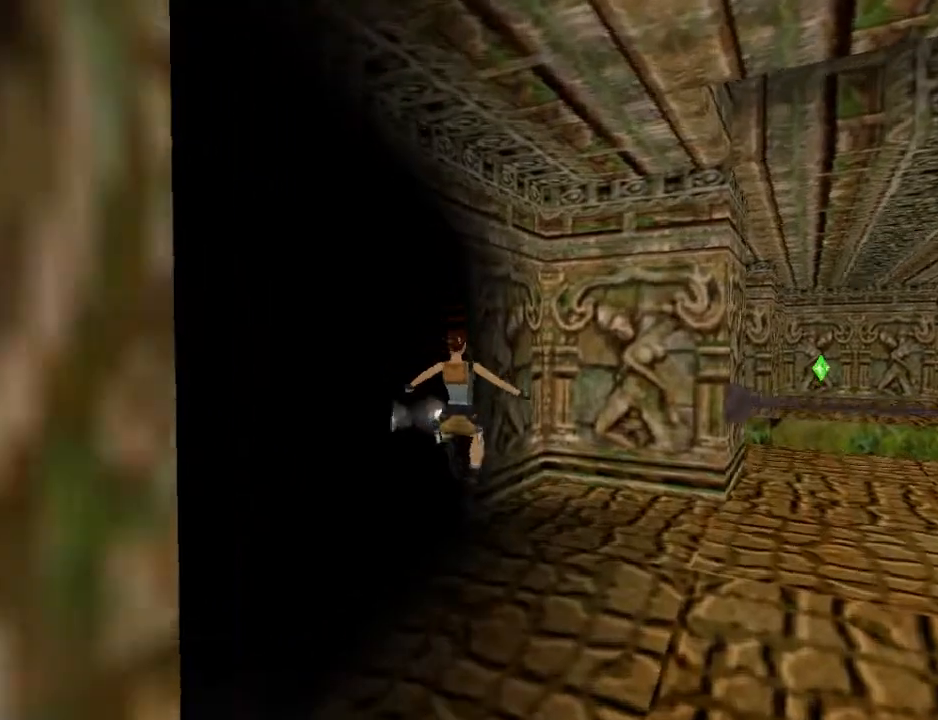
{"buttons": ["DPAD_UP", "DPAD_RIGHT"], "events": []}
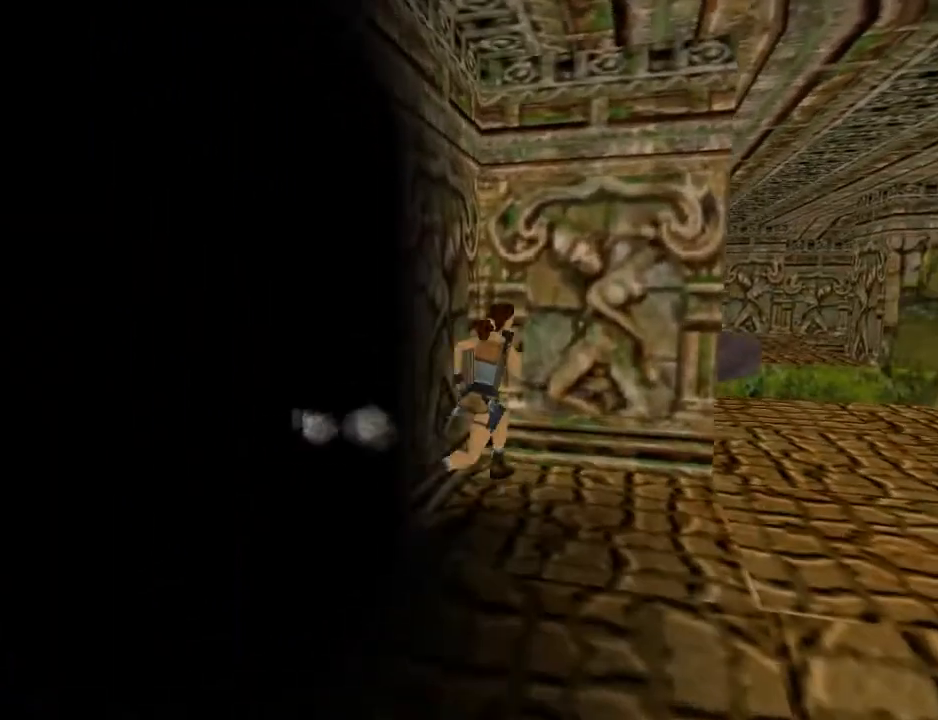
{"buttons": [], "events": [[133, "DPAD_UP", "up"], [467, "DPAD_RIGHT", "up"]]}
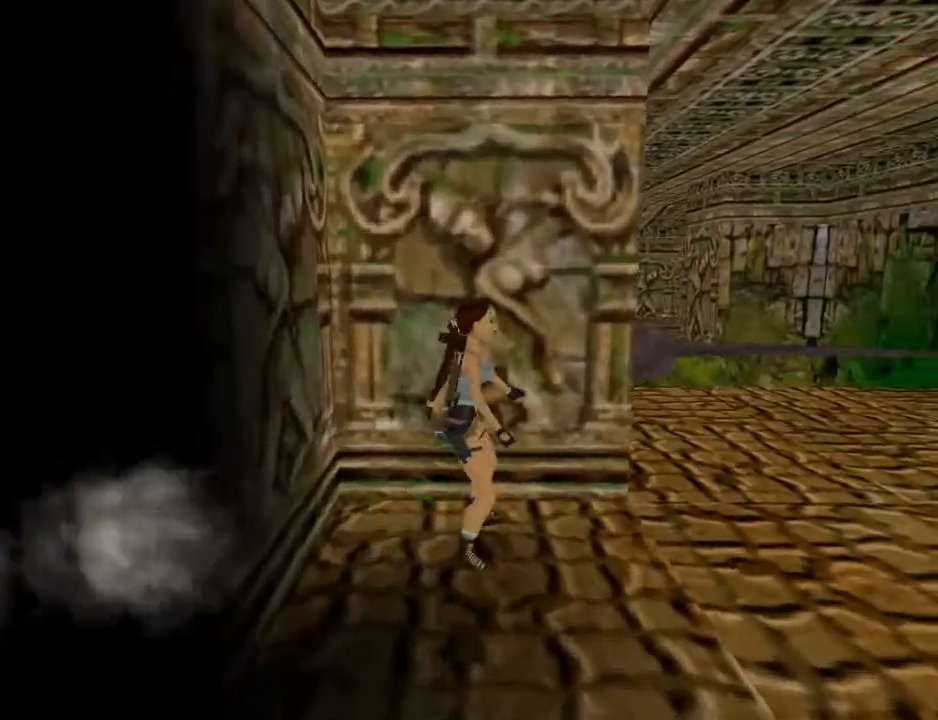
{"buttons": [], "events": []}
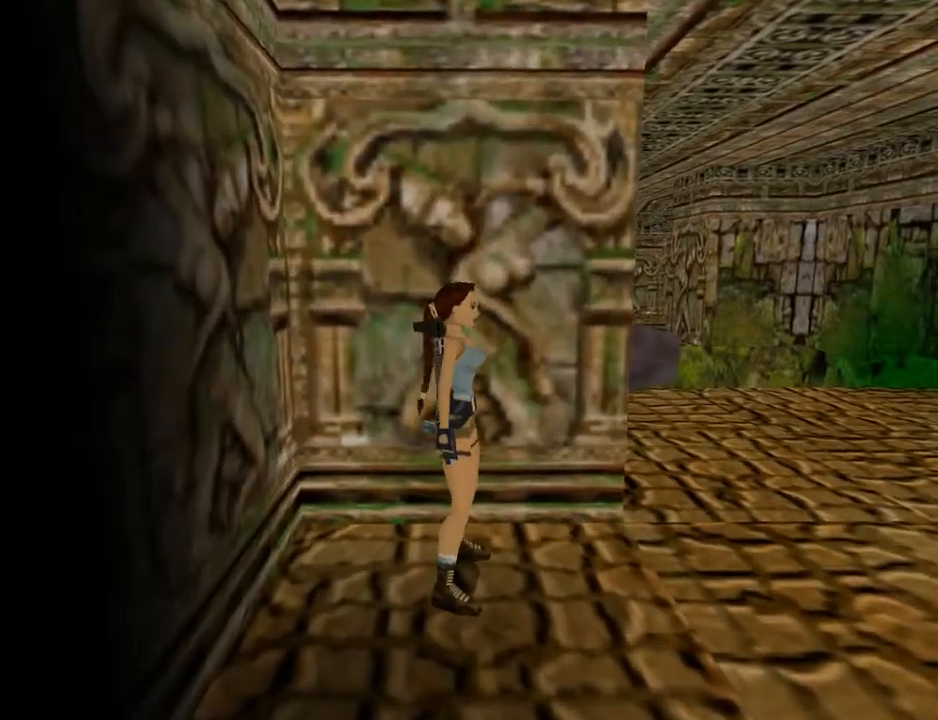
{"buttons": [], "events": []}